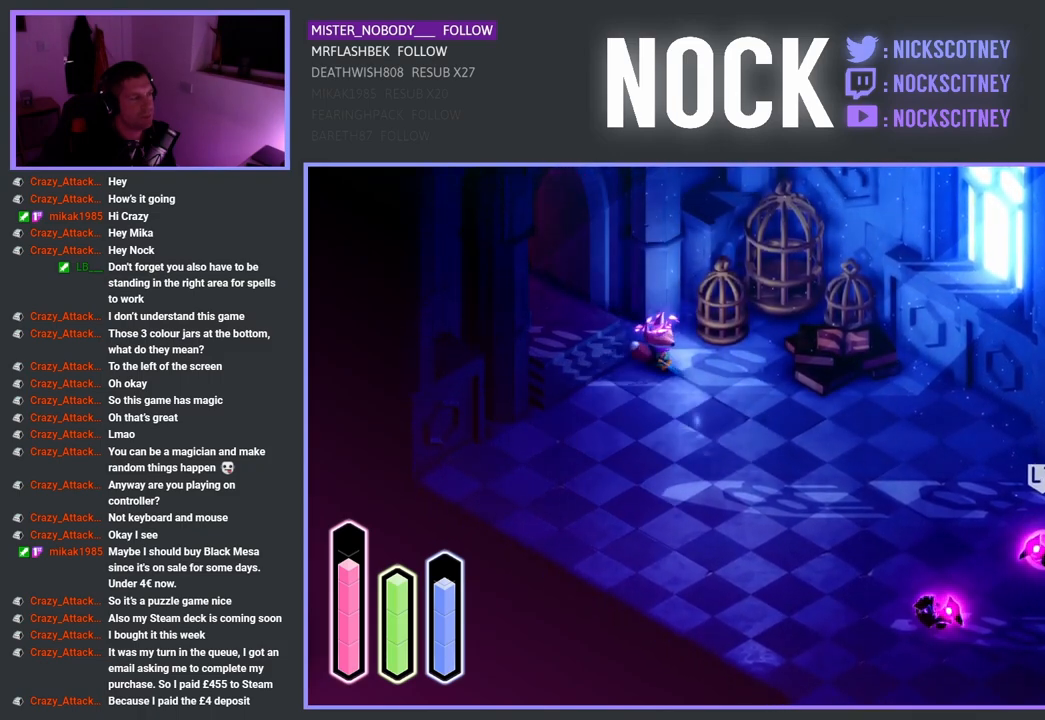
Gameplay with a controller (PlayStation layout); each line is a JSON object with the inputs held at the frame after it. "events" lists button and stick changes between this image and that frame as [ms after this image, input, new state], when the widget could be followed in between.
{"buttons": [], "left_stick": "up-right", "right_stick": "center", "events": [[317, "left_stick", "up-right"]]}
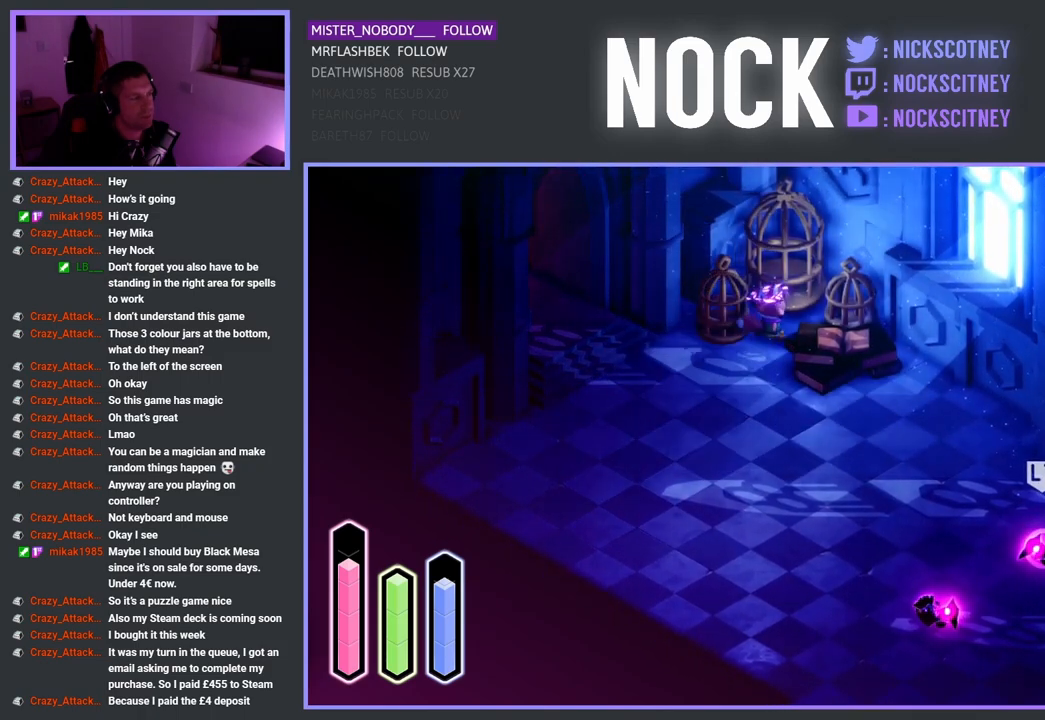
{"buttons": [], "left_stick": "up-right", "right_stick": "center", "events": []}
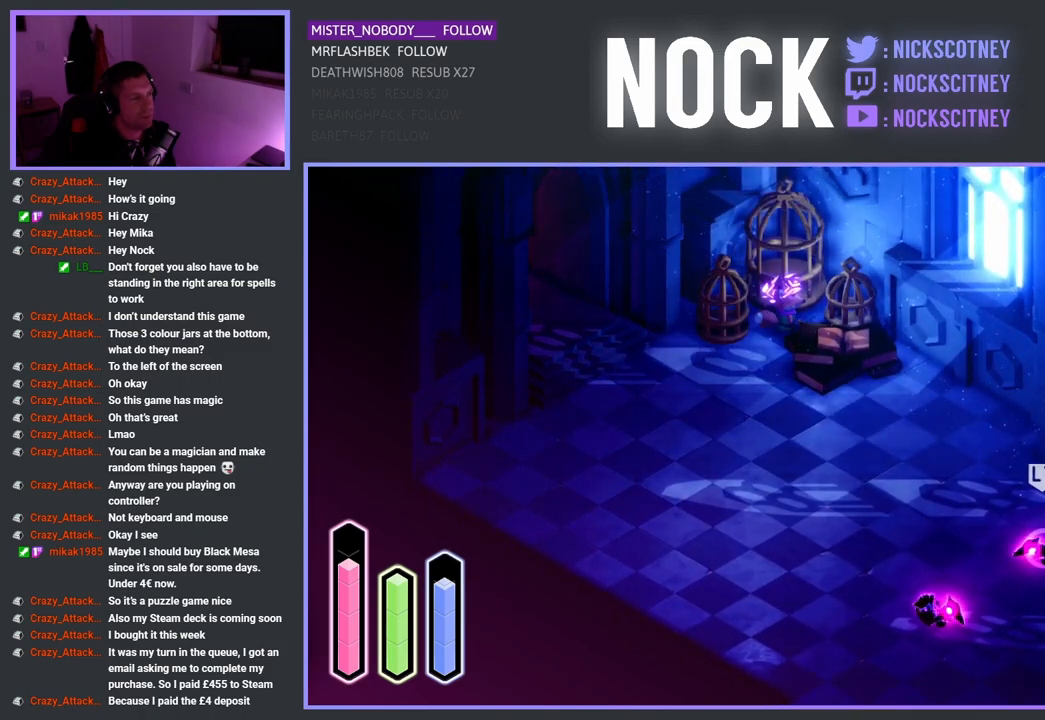
{"buttons": [], "left_stick": "up-right", "right_stick": "center", "events": []}
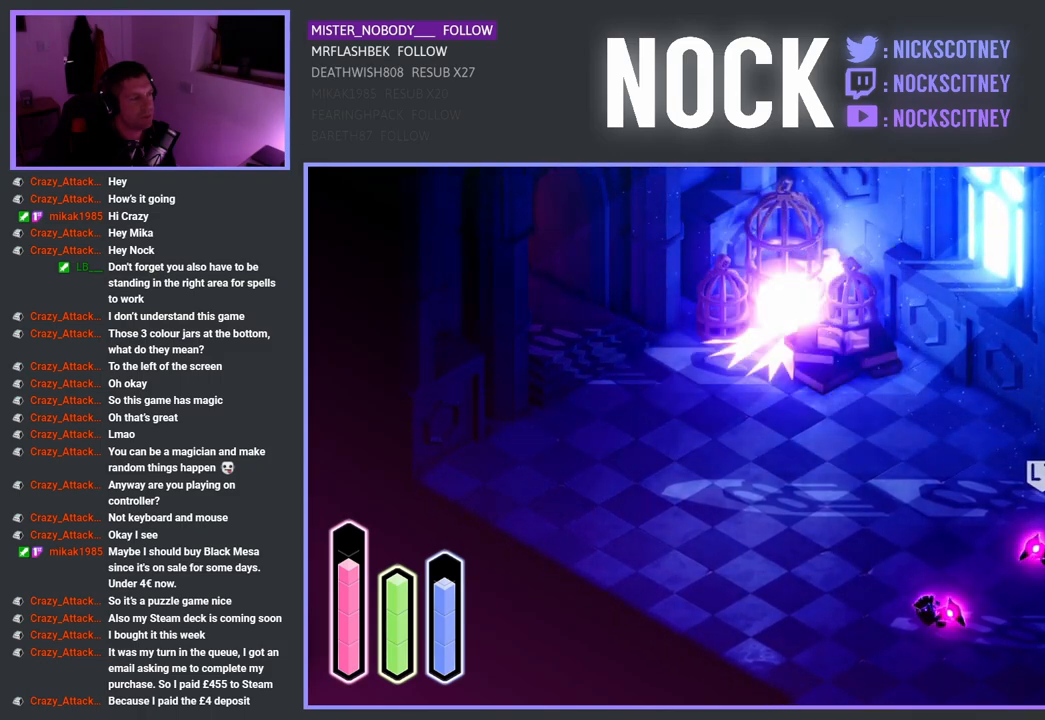
{"buttons": [], "left_stick": "up-right", "right_stick": "center", "events": []}
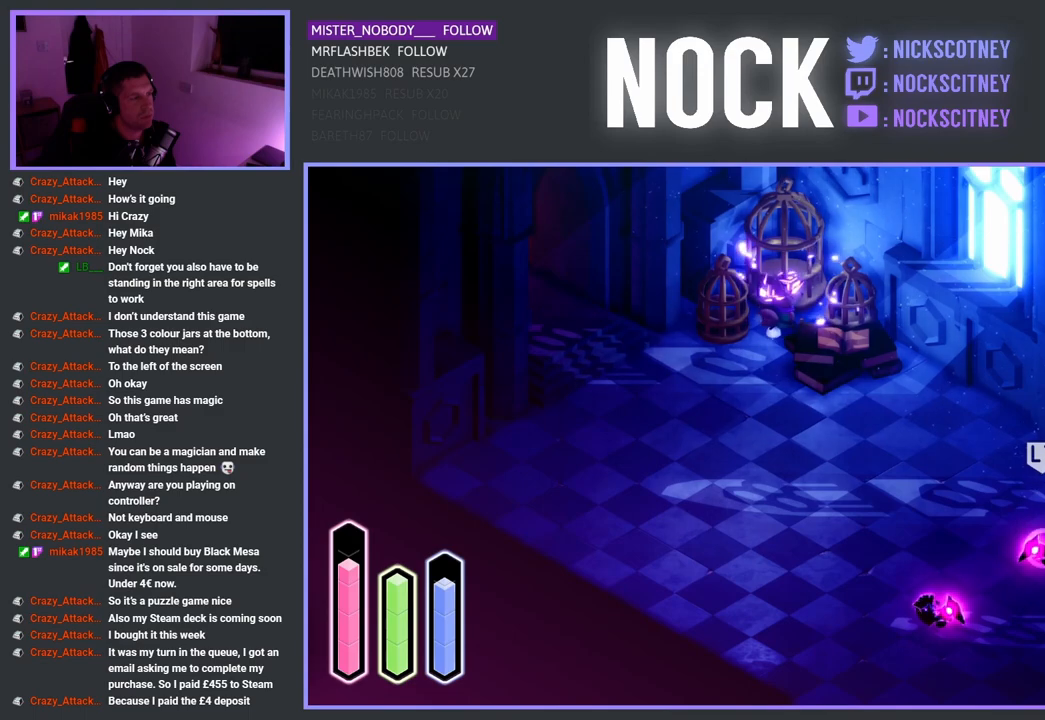
{"buttons": [], "left_stick": "up-right", "right_stick": "center", "events": []}
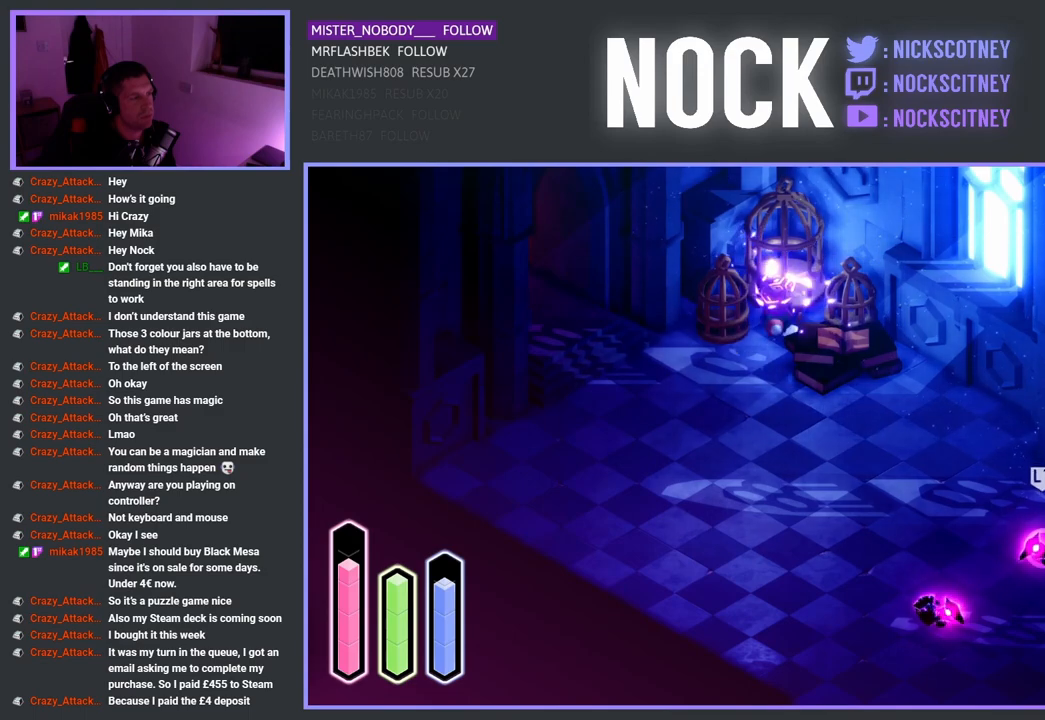
{"buttons": [], "left_stick": "center", "right_stick": "center", "events": [[17, "left_stick", "center"]]}
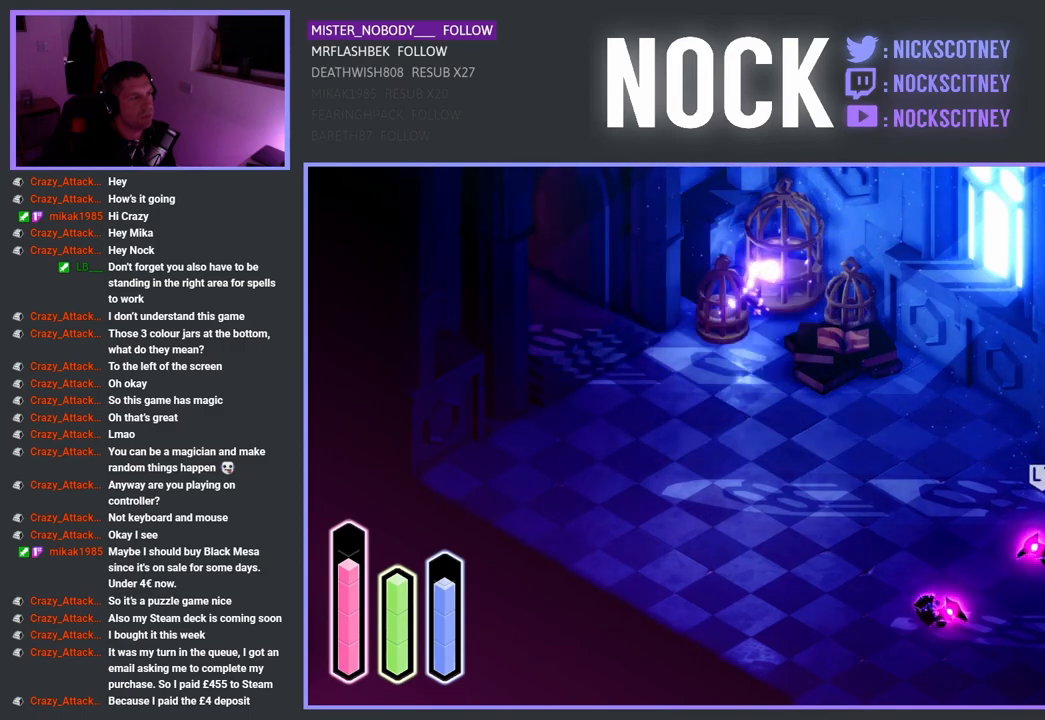
{"buttons": [], "left_stick": "up-left", "right_stick": "center", "events": [[450, "left_stick", "up-left"]]}
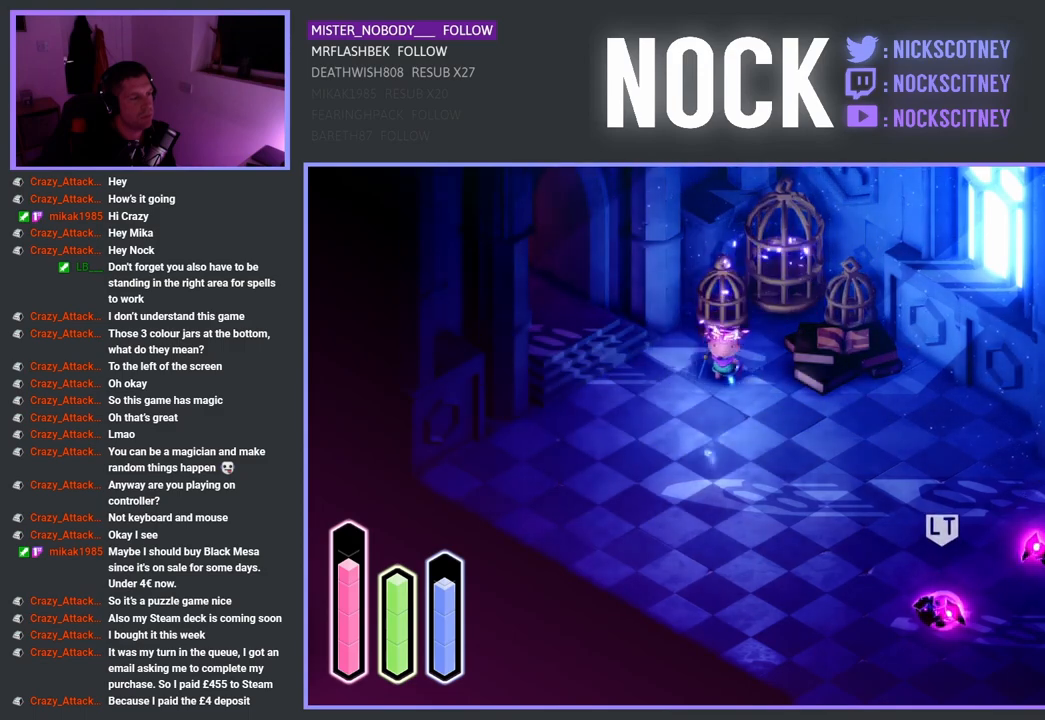
{"buttons": [], "left_stick": "up-left", "right_stick": "center", "events": []}
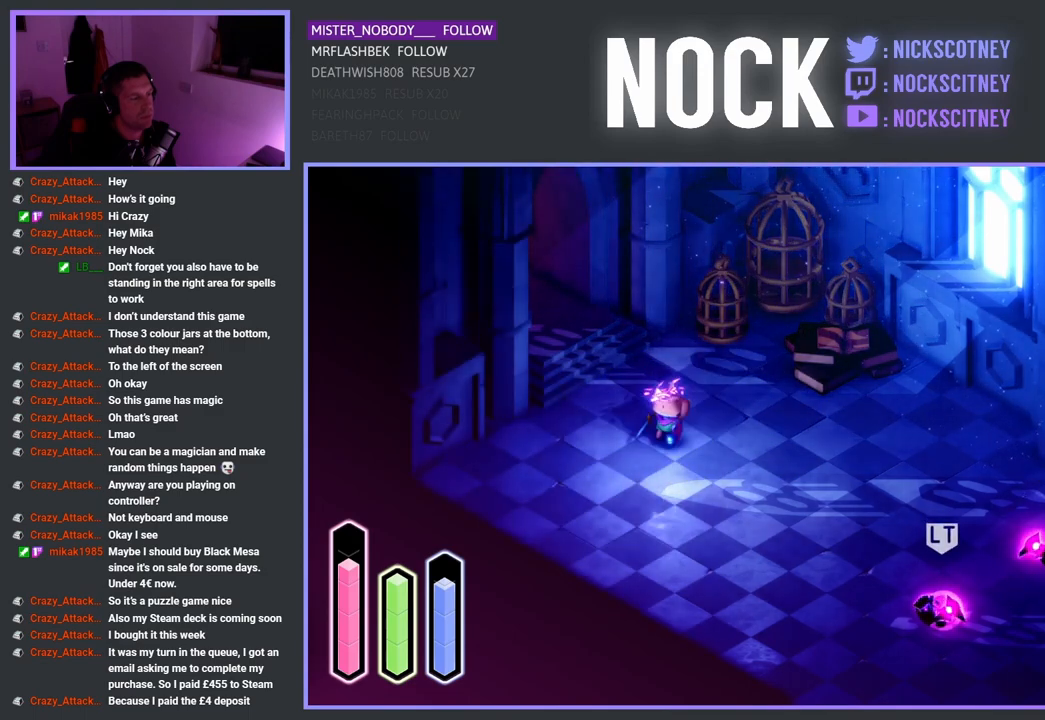
{"buttons": [], "left_stick": "down-left", "right_stick": "center", "events": [[183, "left_stick", "down-left"]]}
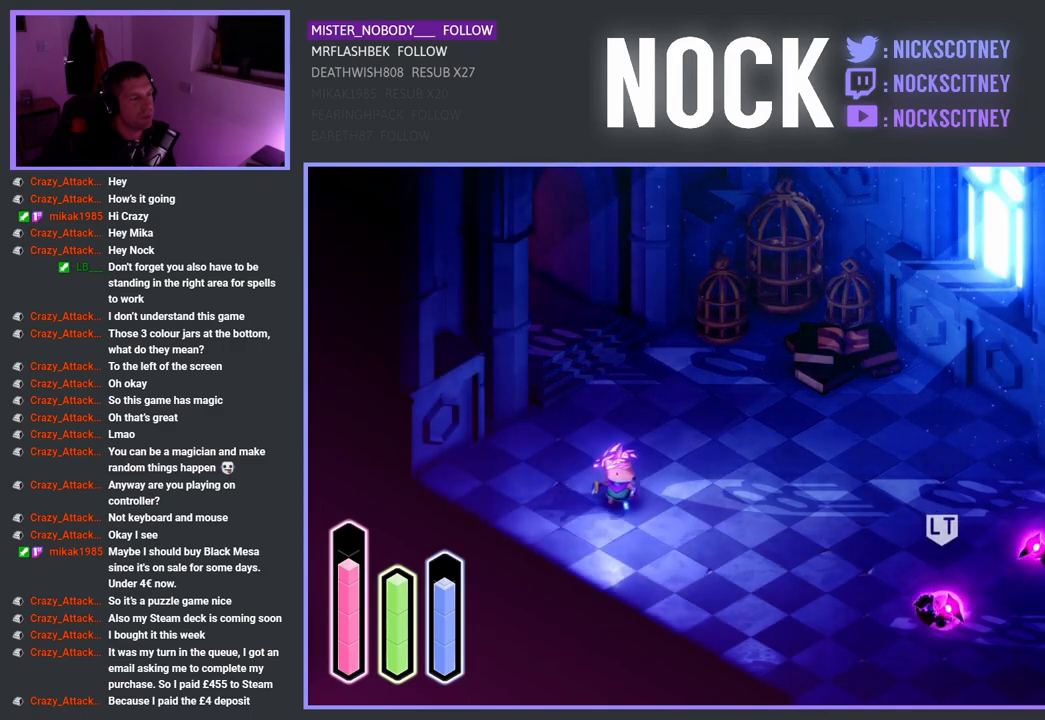
{"buttons": [], "left_stick": "center", "right_stick": "center", "events": [[233, "L1", "down"], [233, "left_stick", "center"], [500, "L1", "up"]]}
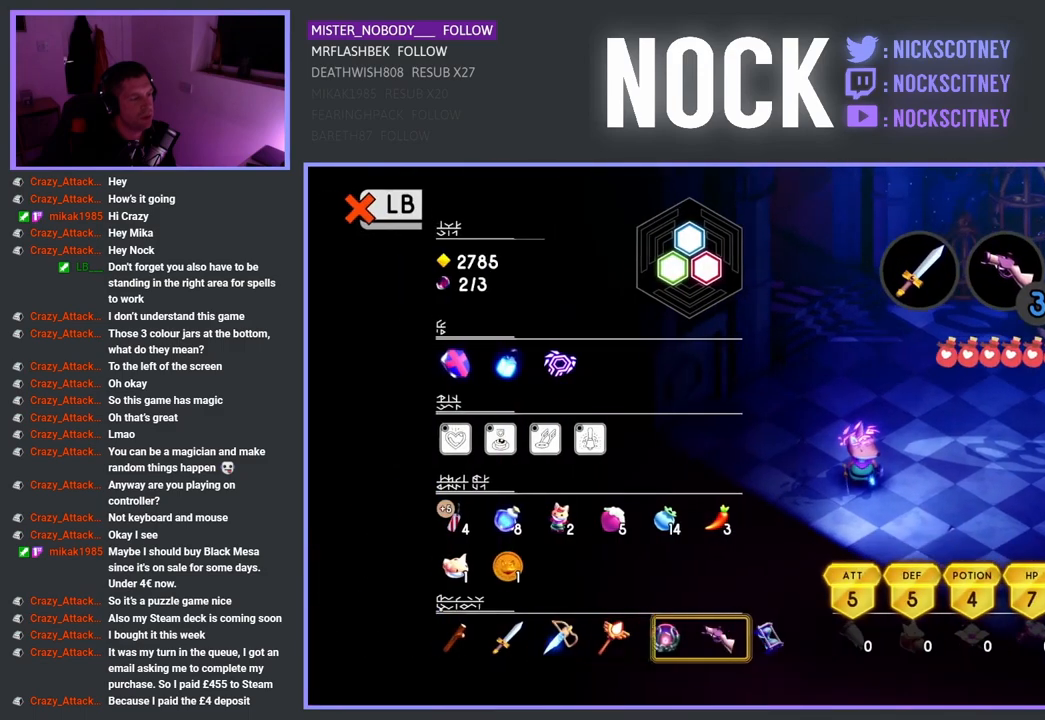
{"buttons": [], "left_stick": "center", "right_stick": "center", "events": []}
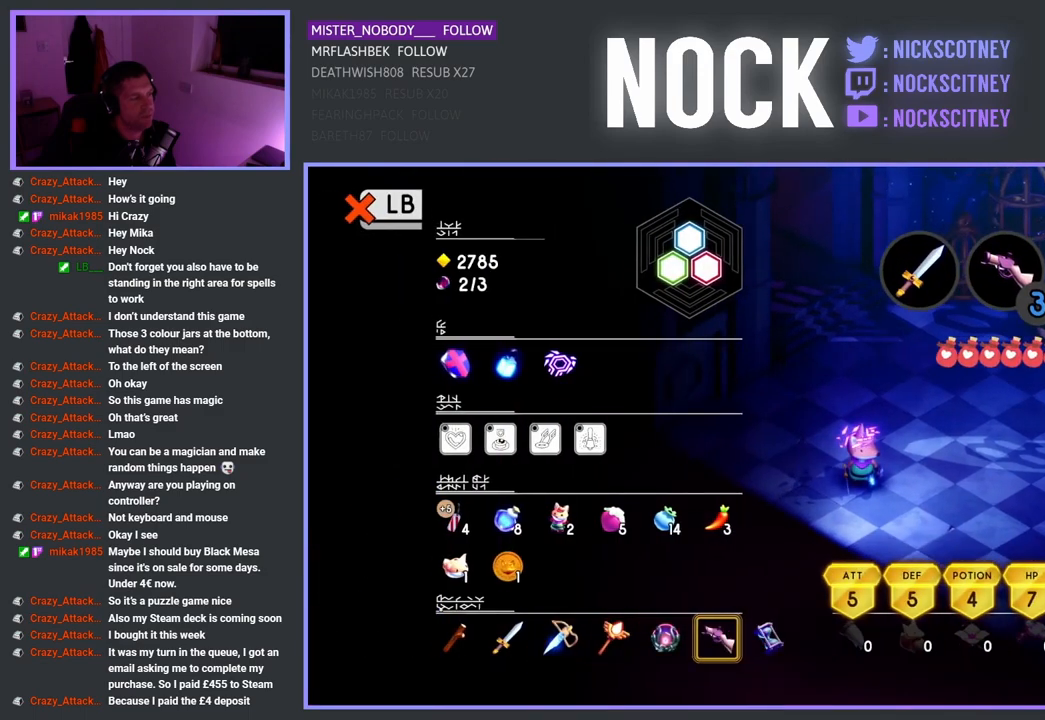
{"buttons": [], "left_stick": "down-right", "right_stick": "center", "events": [[117, "L1", "down"], [433, "L1", "up"], [433, "left_stick", "down-right"]]}
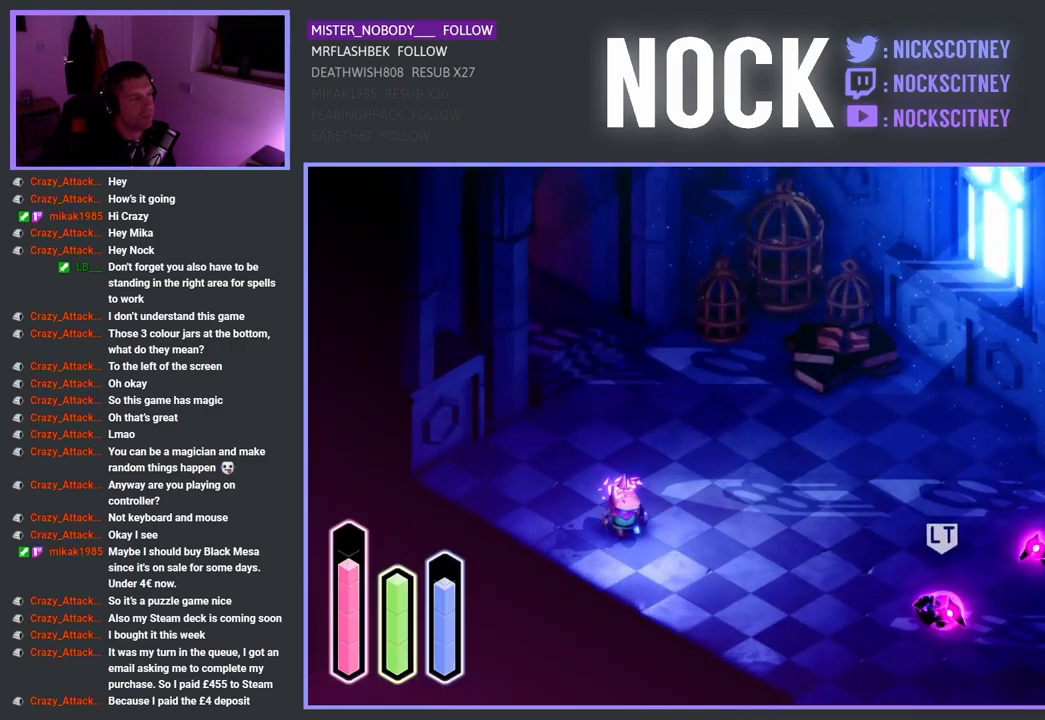
{"buttons": [], "left_stick": "down", "right_stick": "center", "events": [[383, "left_stick", "down"]]}
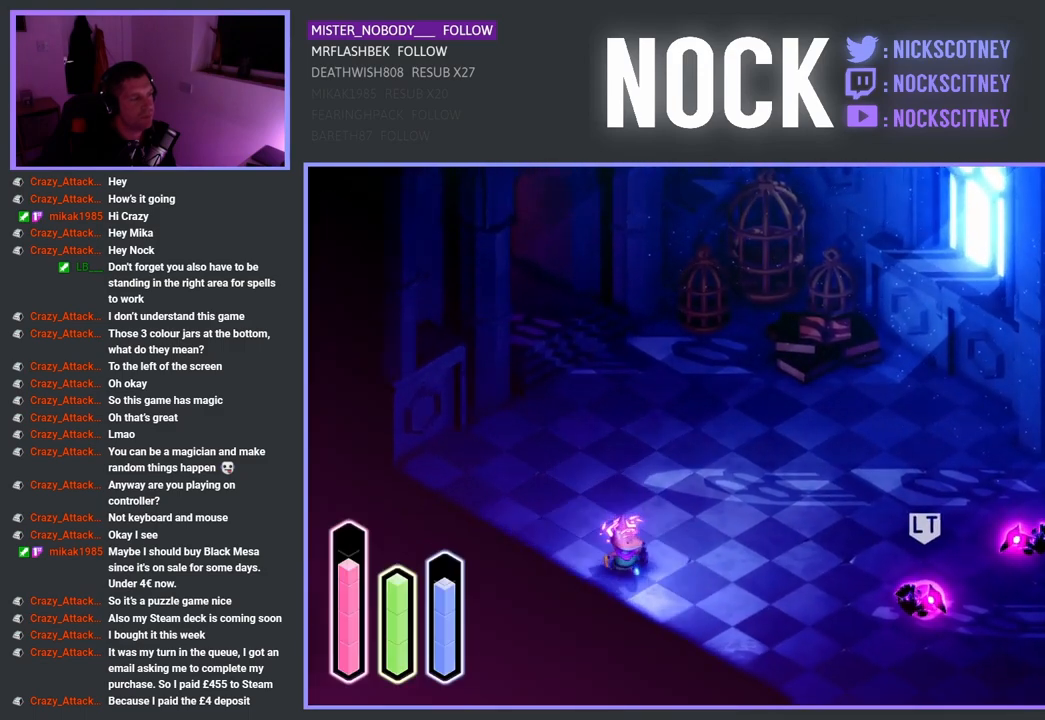
{"buttons": [], "left_stick": "down", "right_stick": "center", "events": []}
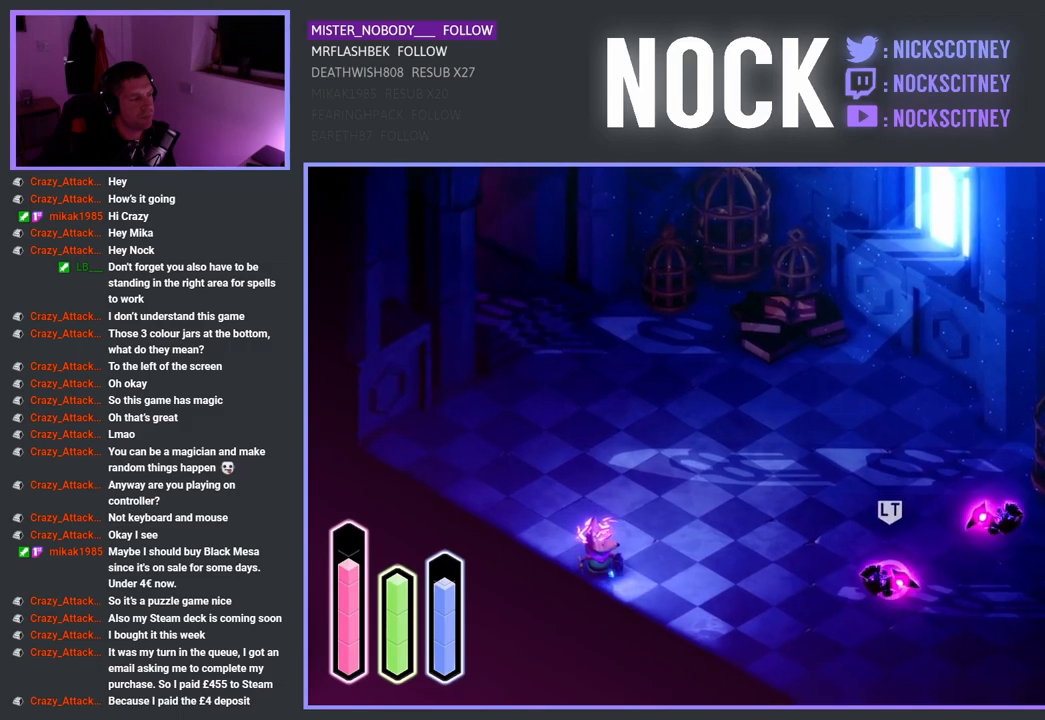
{"buttons": [], "left_stick": "down-right", "right_stick": "center", "events": [[133, "left_stick", "down-right"]]}
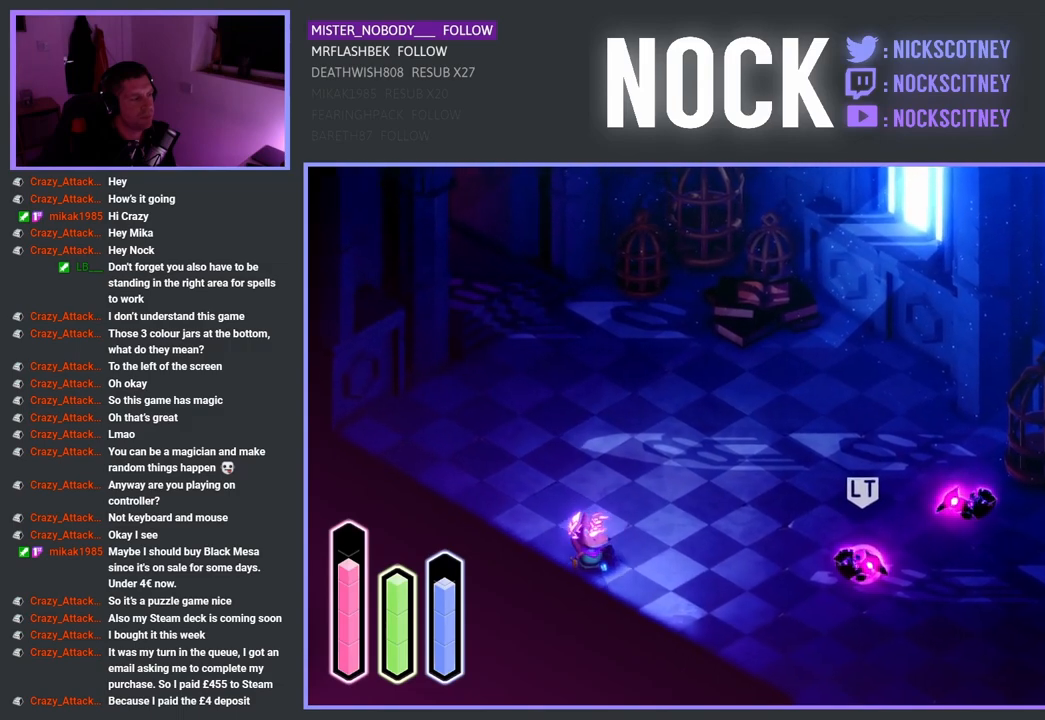
{"buttons": [], "left_stick": "down-right", "right_stick": "center", "events": []}
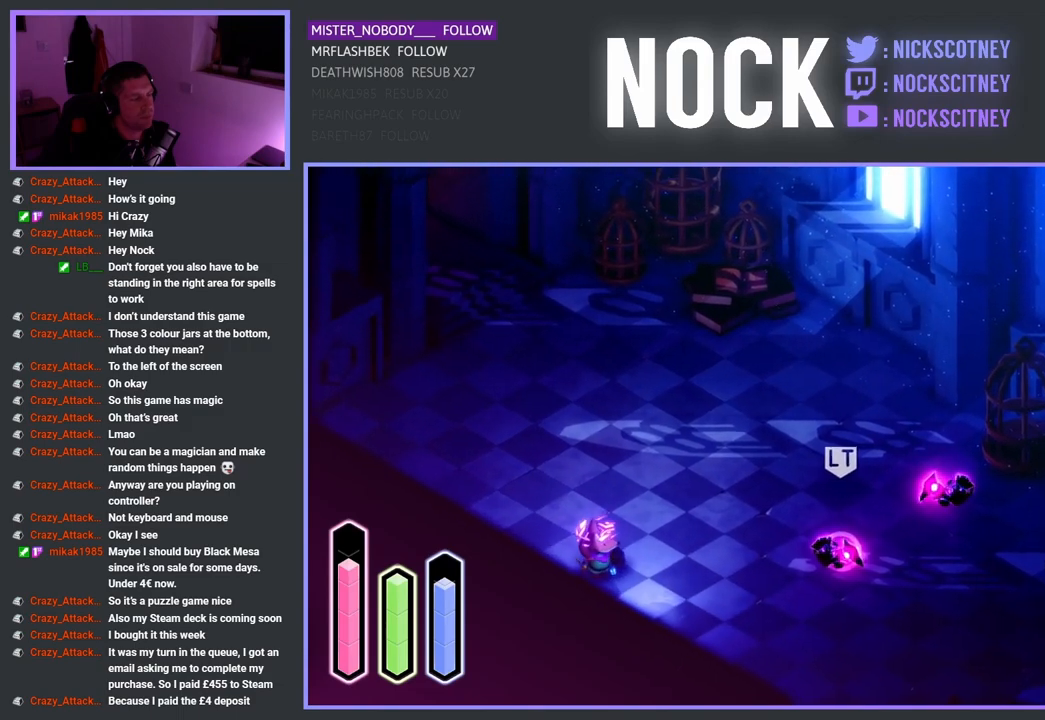
{"buttons": [], "left_stick": "down-right", "right_stick": "center", "events": []}
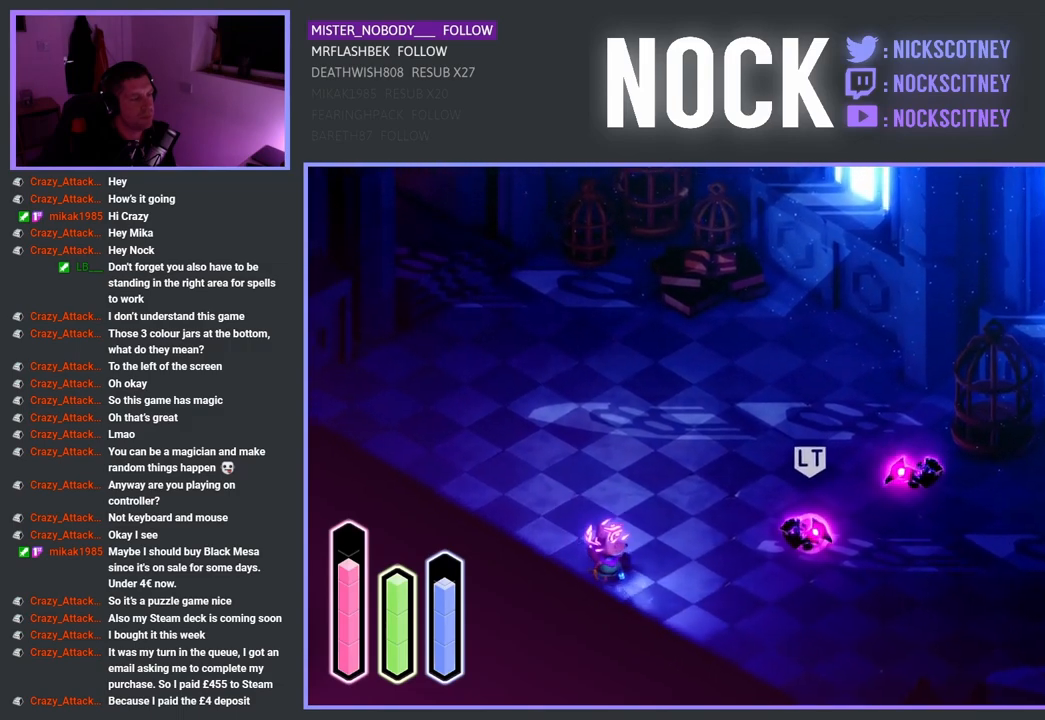
{"buttons": [], "left_stick": "down-right", "right_stick": "center", "events": []}
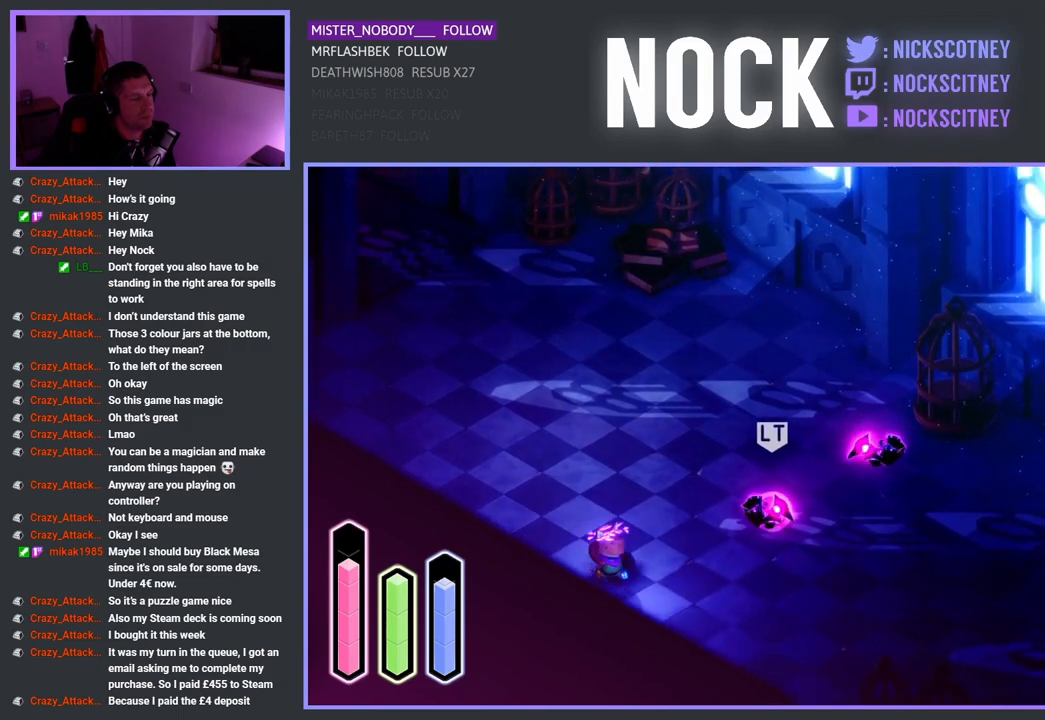
{"buttons": [], "left_stick": "down-right", "right_stick": "center", "events": []}
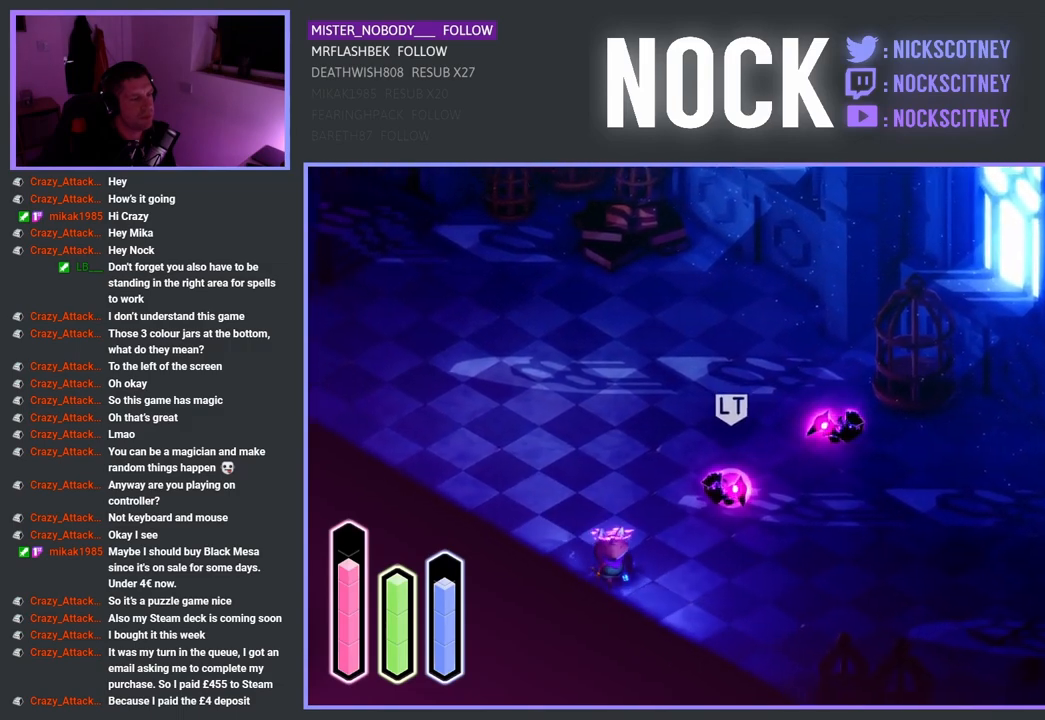
{"buttons": [], "left_stick": "down-right", "right_stick": "center", "events": []}
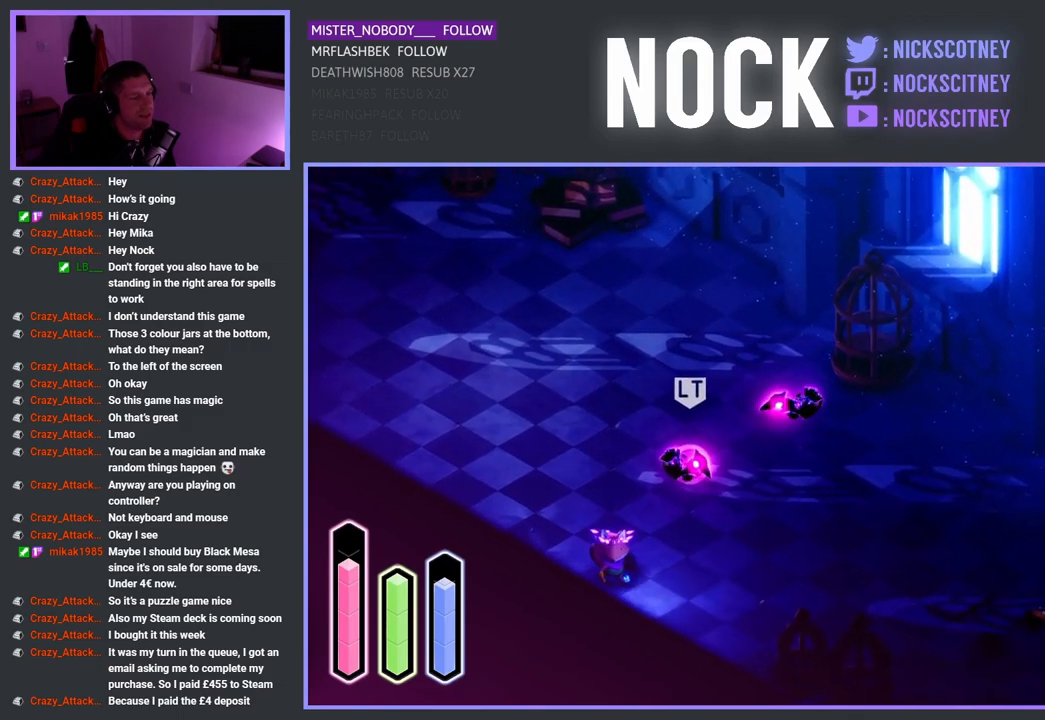
{"buttons": [], "left_stick": "down-right", "right_stick": "center", "events": []}
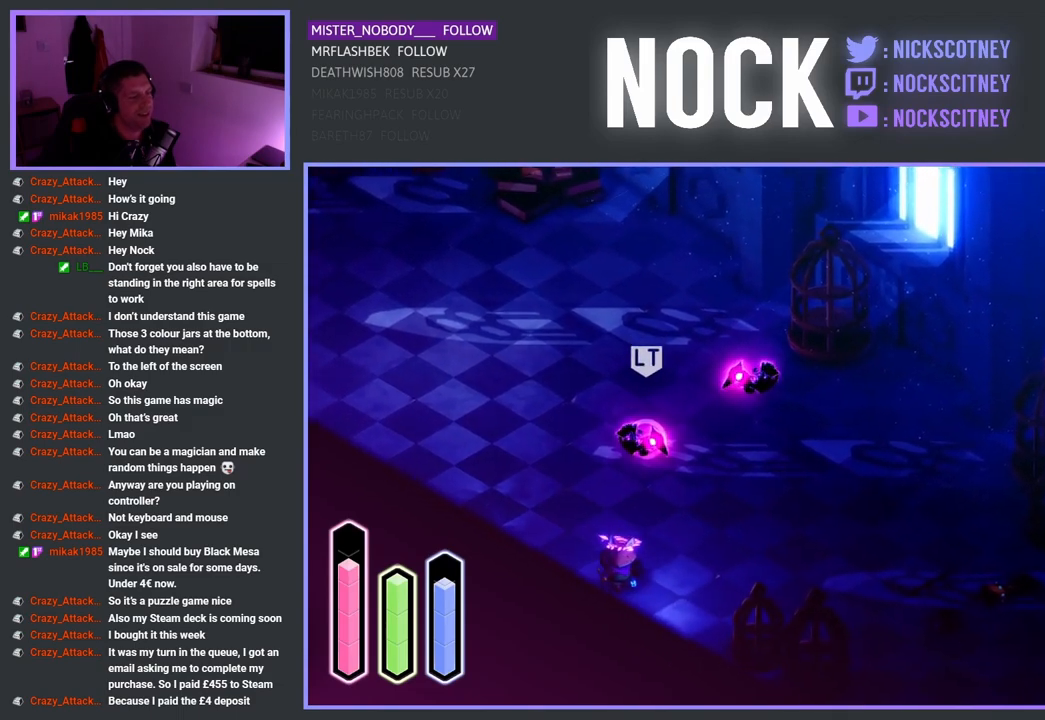
{"buttons": [], "left_stick": "down-right", "right_stick": "center", "events": []}
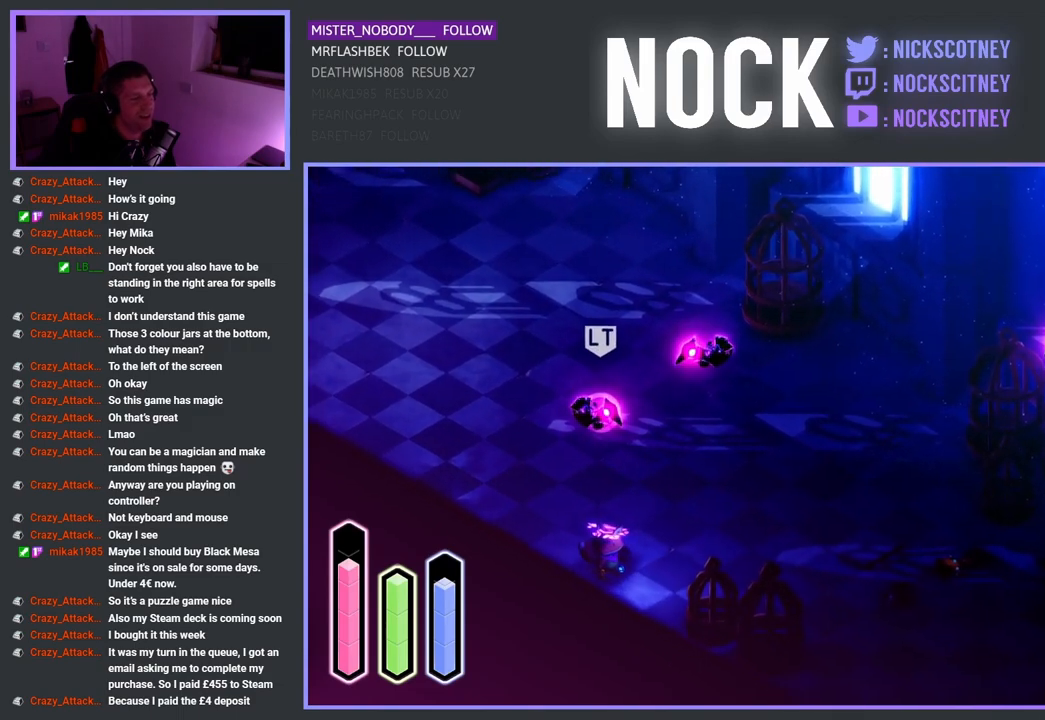
{"buttons": [], "left_stick": "right", "right_stick": "center", "events": [[217, "left_stick", "right"]]}
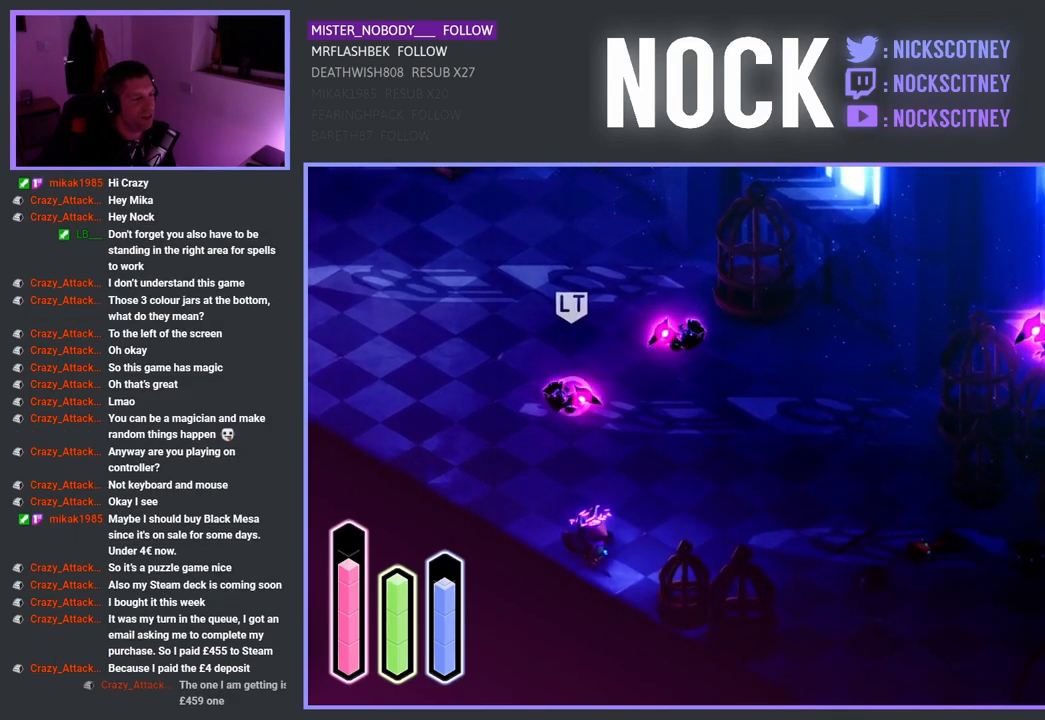
{"buttons": [], "left_stick": "right", "right_stick": "center", "events": []}
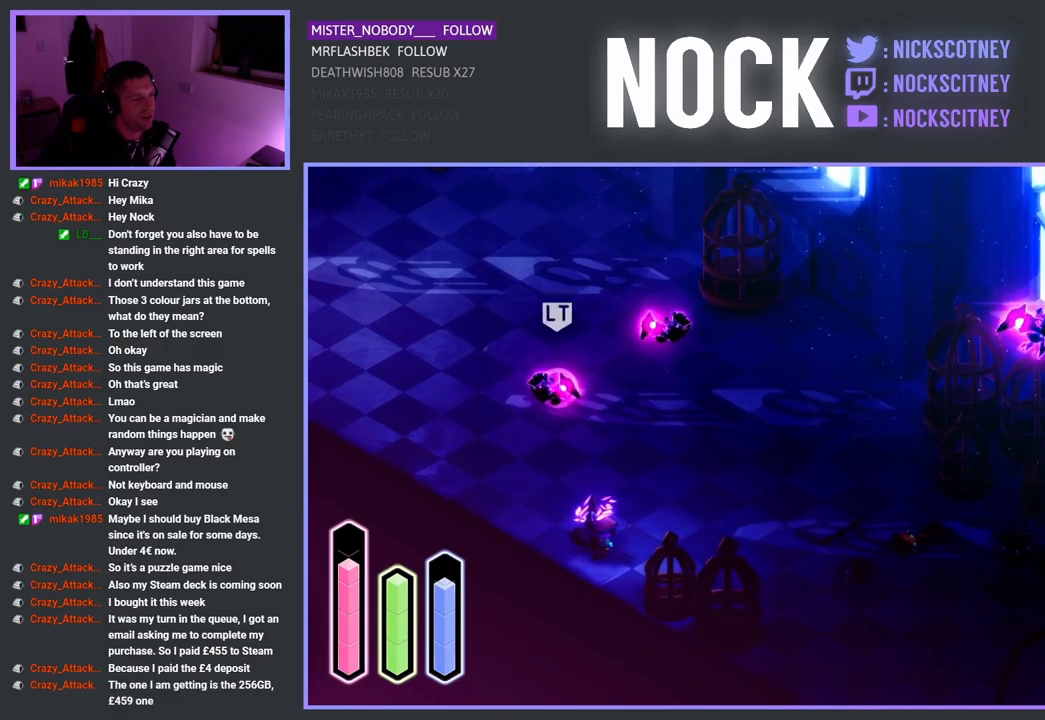
{"buttons": [], "left_stick": "right", "right_stick": "center", "events": []}
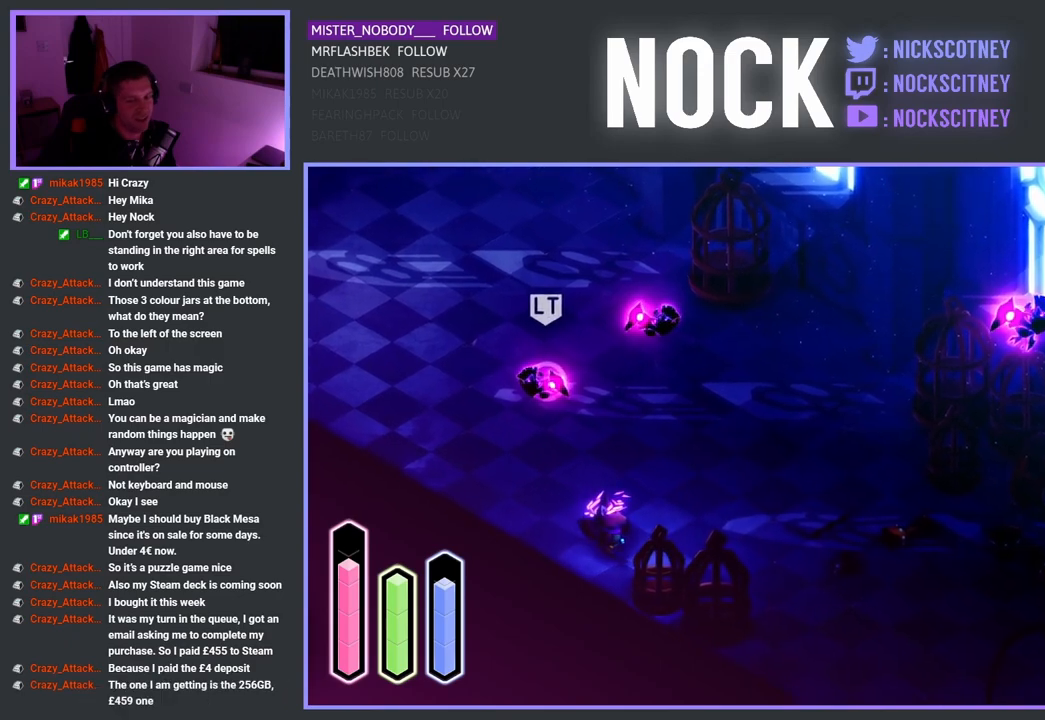
{"buttons": [], "left_stick": "right", "right_stick": "center", "events": []}
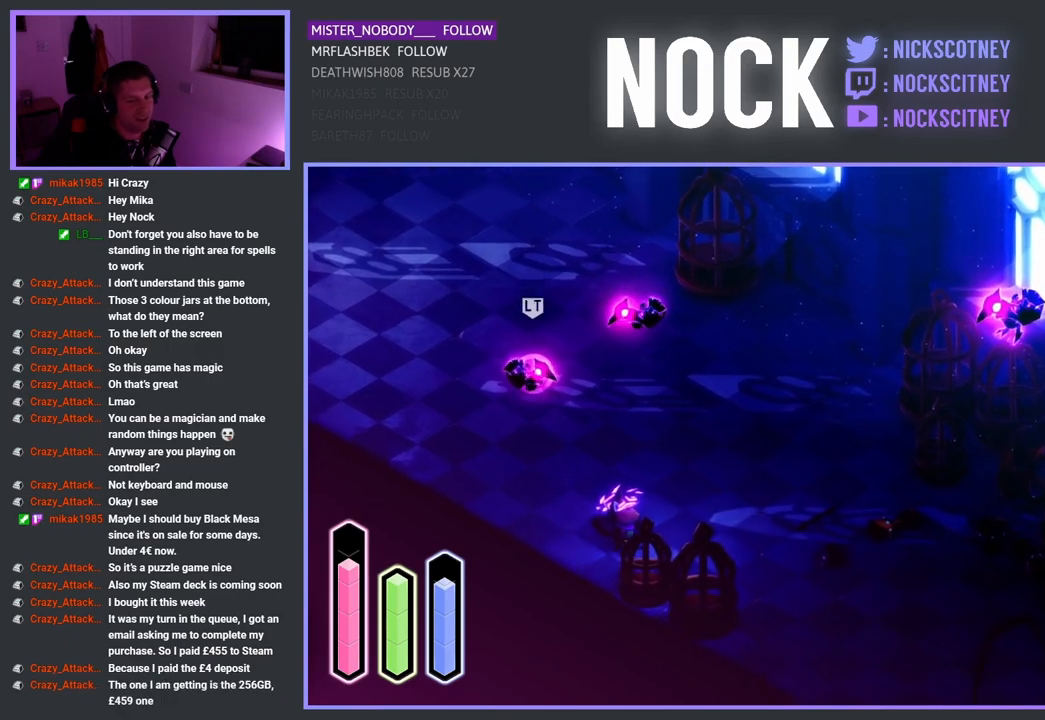
{"buttons": [], "left_stick": "right", "right_stick": "center", "events": []}
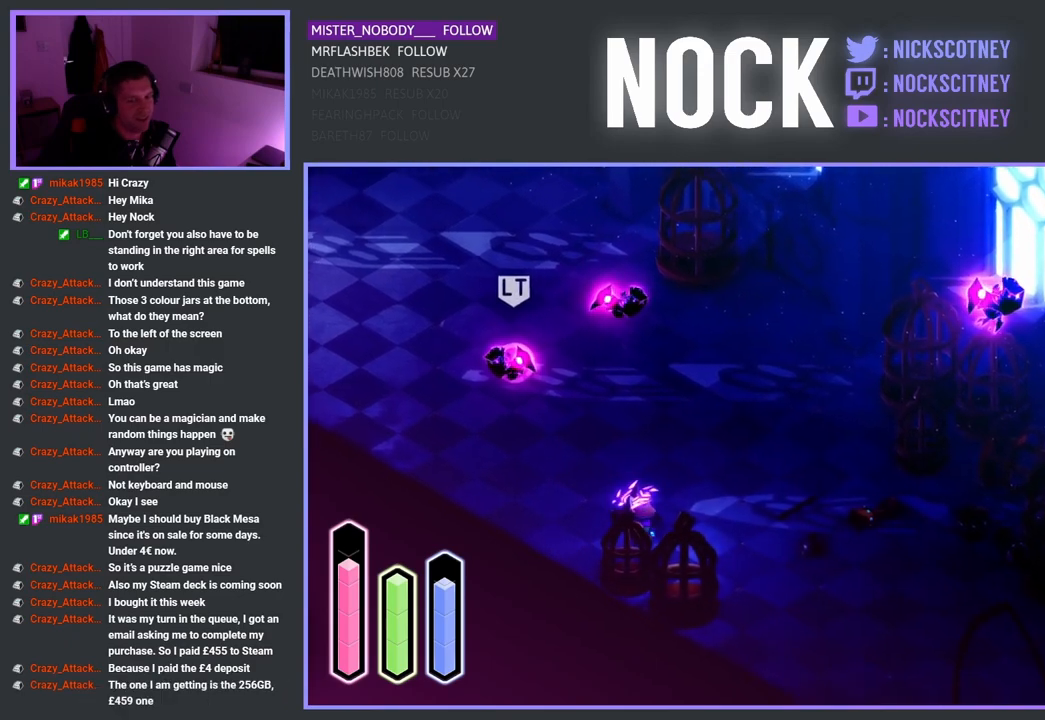
{"buttons": [], "left_stick": "right", "right_stick": "center", "events": []}
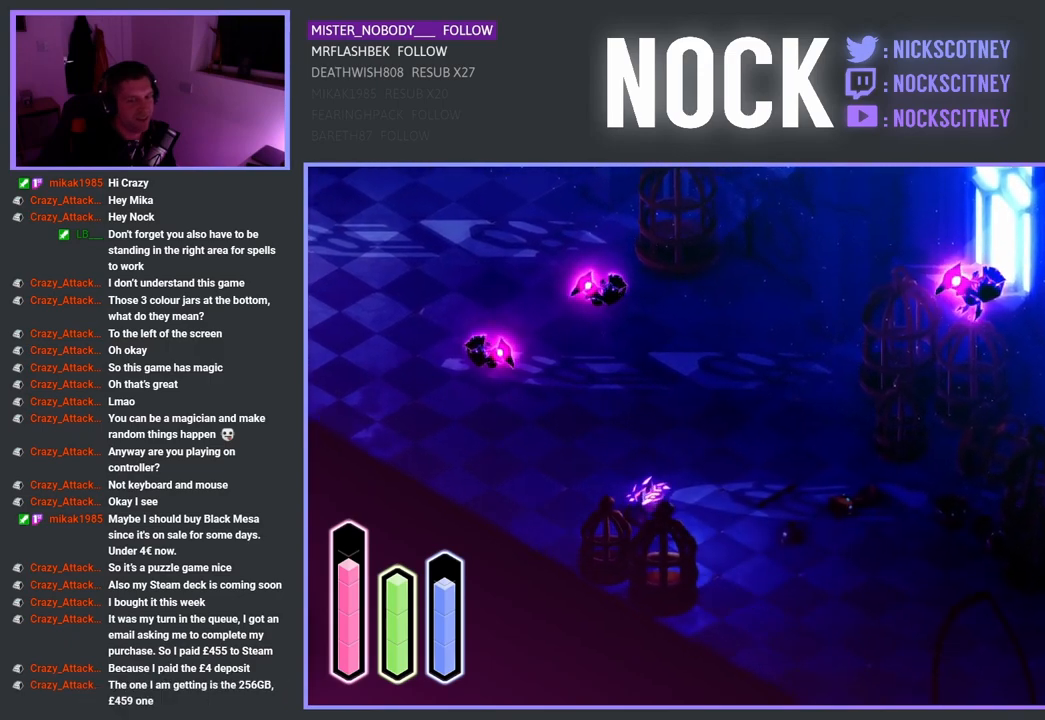
{"buttons": [], "left_stick": "down-right", "right_stick": "center", "events": [[117, "left_stick", "down-right"]]}
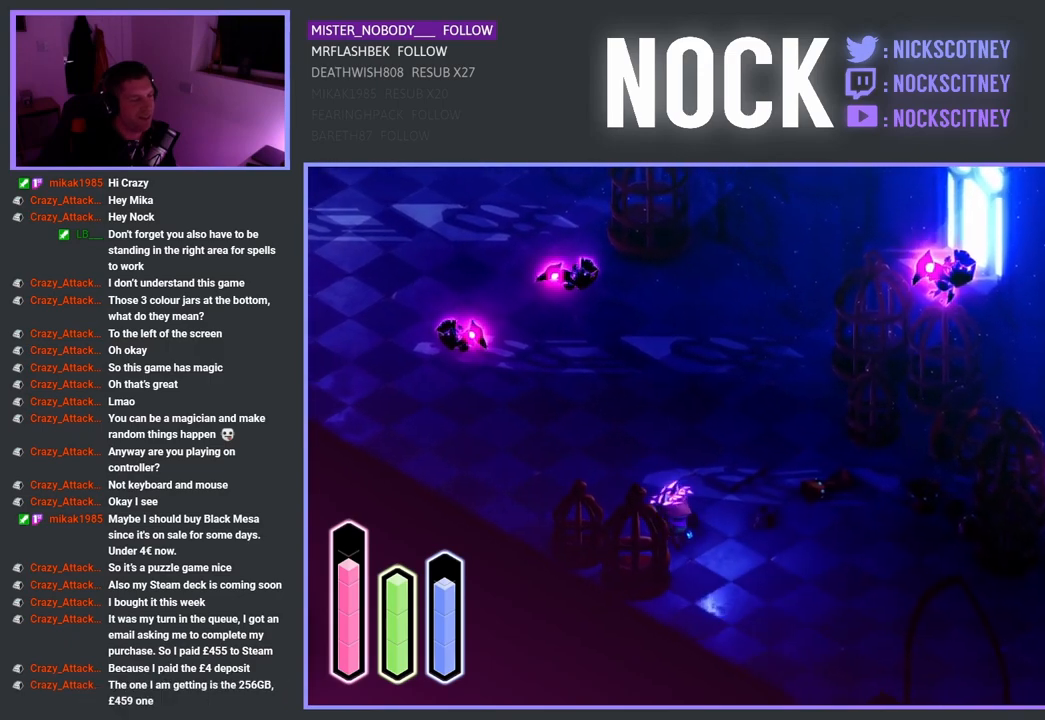
{"buttons": [], "left_stick": "down", "right_stick": "center", "events": [[433, "left_stick", "down"]]}